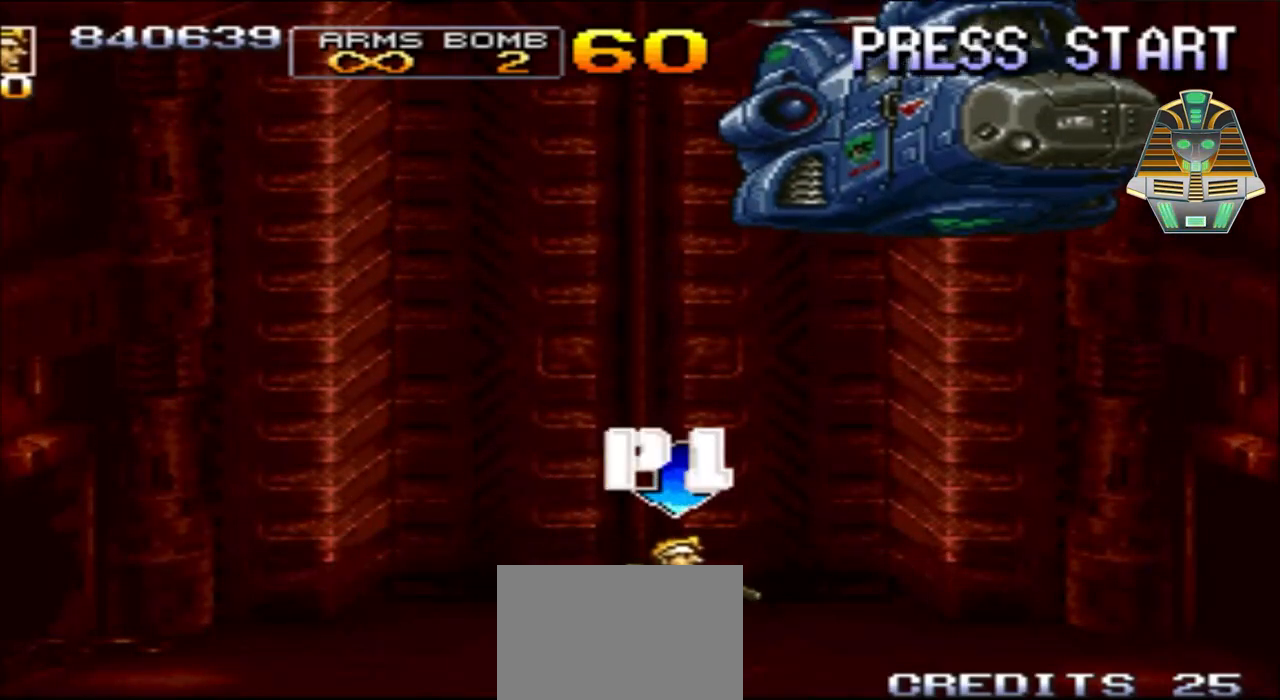
Gameplay with a controller (Xbox layout); each line is a JSON object with the inputs held at the frame after it. "events" lists button and stick changes between this image and that frame as [ms after this image, input, new state], when the widget could be followed in between. Not read: left_stick right_stick.
{"buttons": [], "events": [[50, "DPAD_RIGHT", "down"], [500, "DPAD_RIGHT", "up"]]}
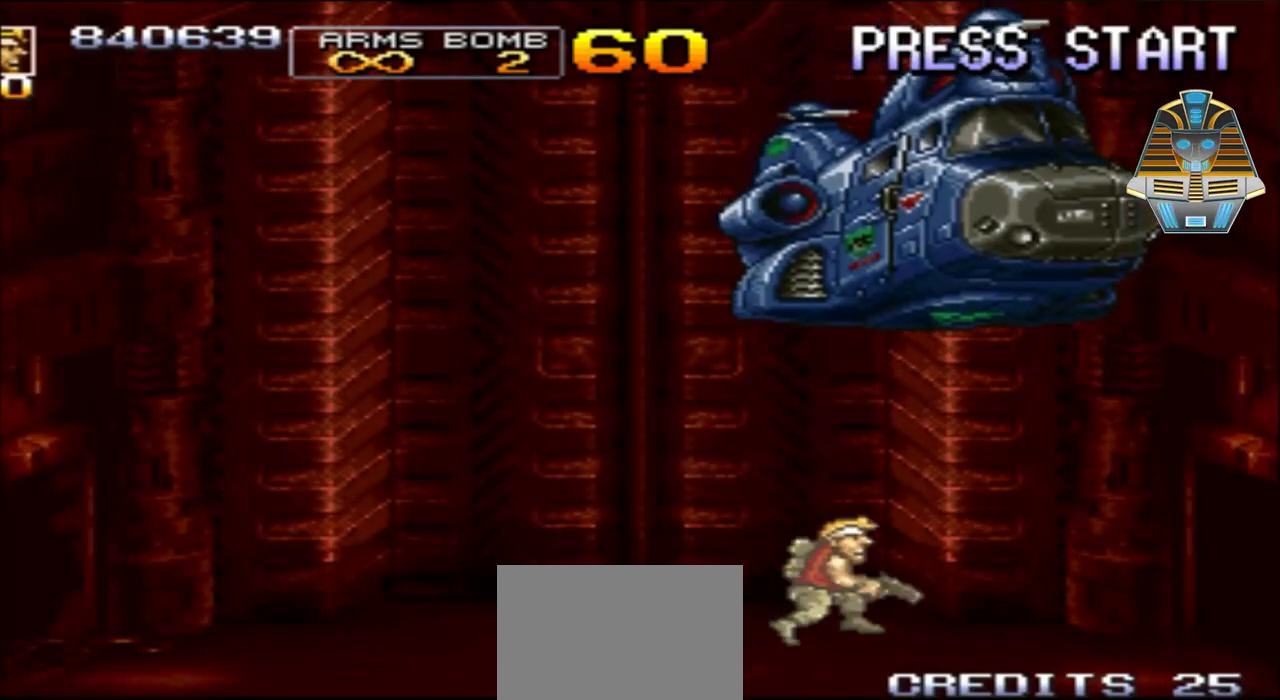
{"buttons": [], "events": []}
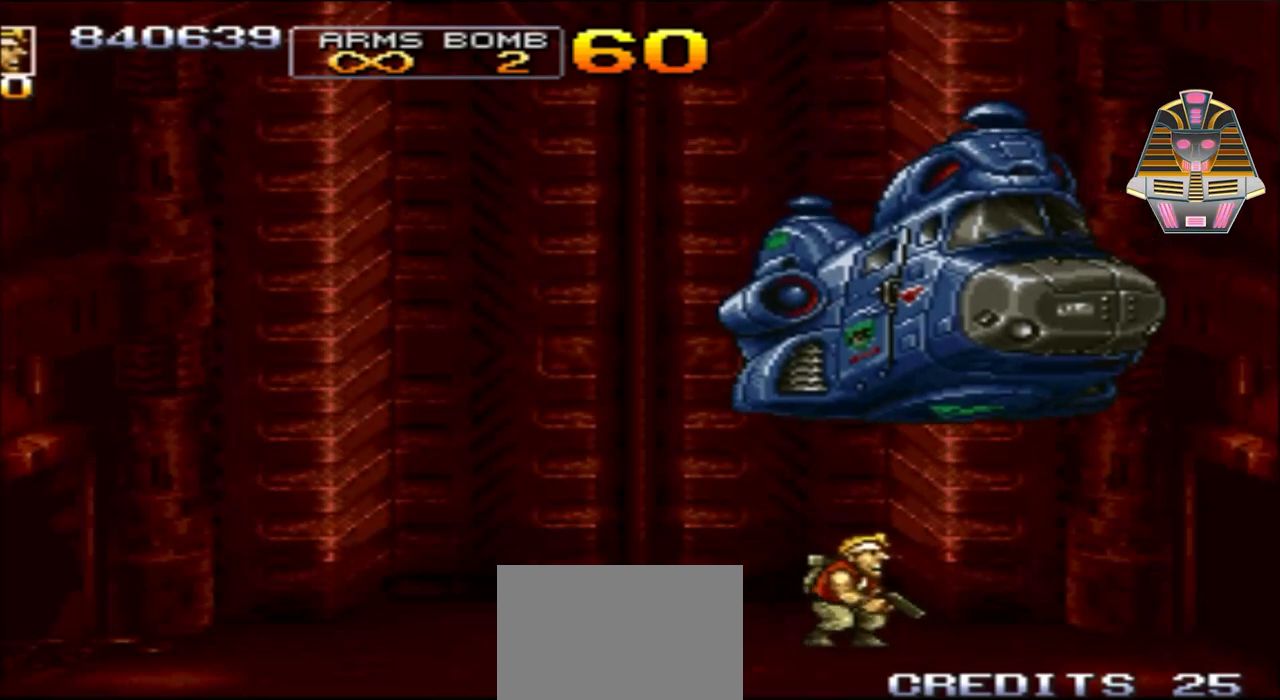
{"buttons": ["DPAD_UP", "DPAD_LEFT"], "events": [[300, "DPAD_LEFT", "down"], [300, "DPAD_UP", "down"]]}
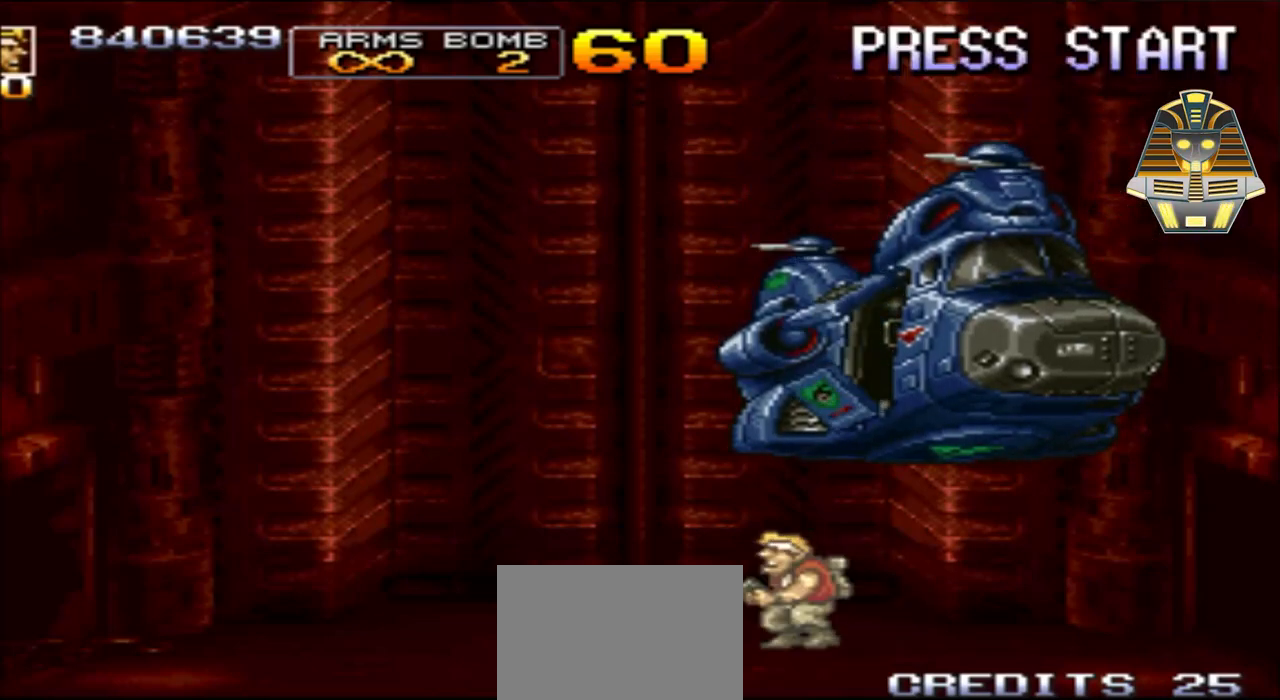
{"buttons": ["DPAD_RIGHT"], "events": [[183, "DPAD_LEFT", "up"], [233, "DPAD_UP", "up"], [483, "DPAD_RIGHT", "down"]]}
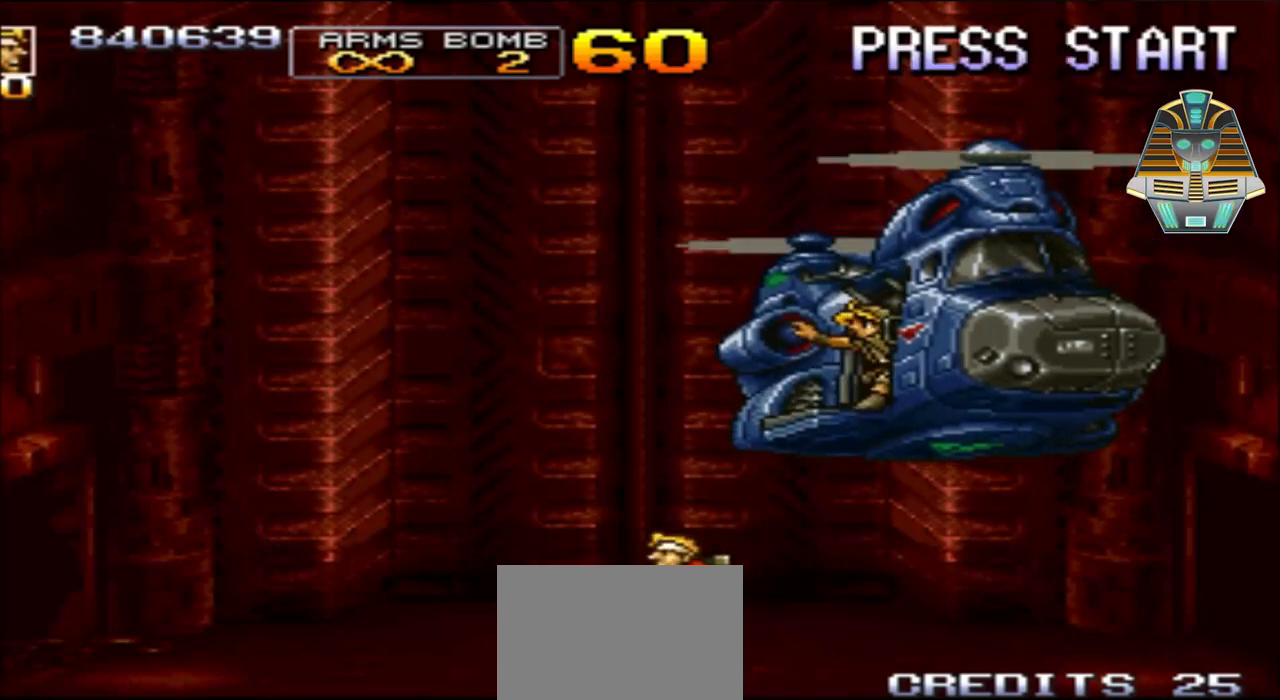
{"buttons": [], "events": [[183, "DPAD_RIGHT", "up"]]}
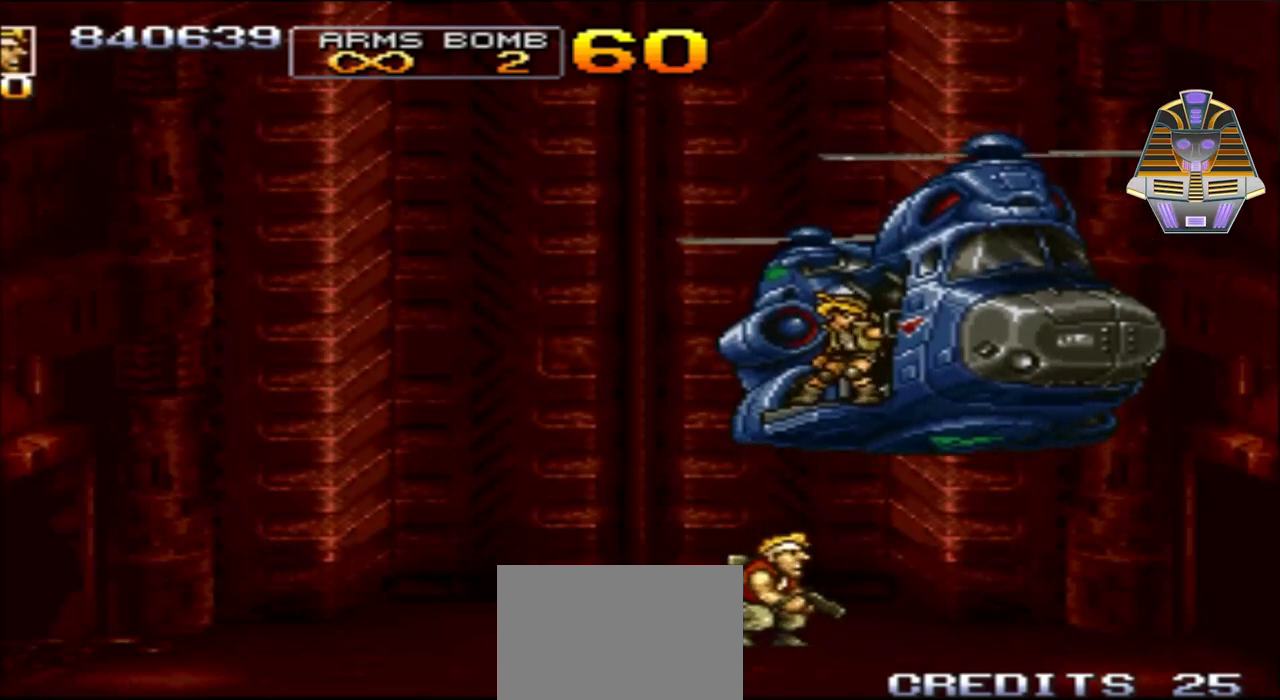
{"buttons": ["A"], "events": [[283, "A", "down"]]}
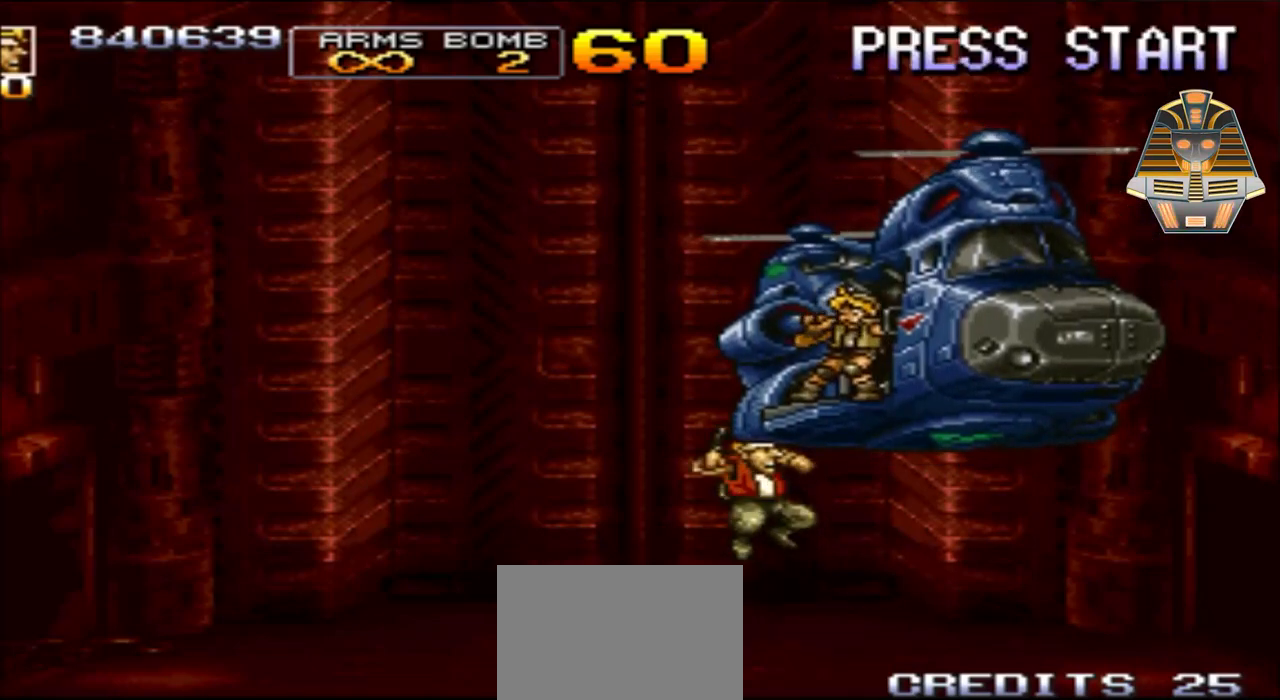
{"buttons": ["A"], "events": [[183, "DPAD_RIGHT", "down"], [433, "DPAD_RIGHT", "up"]]}
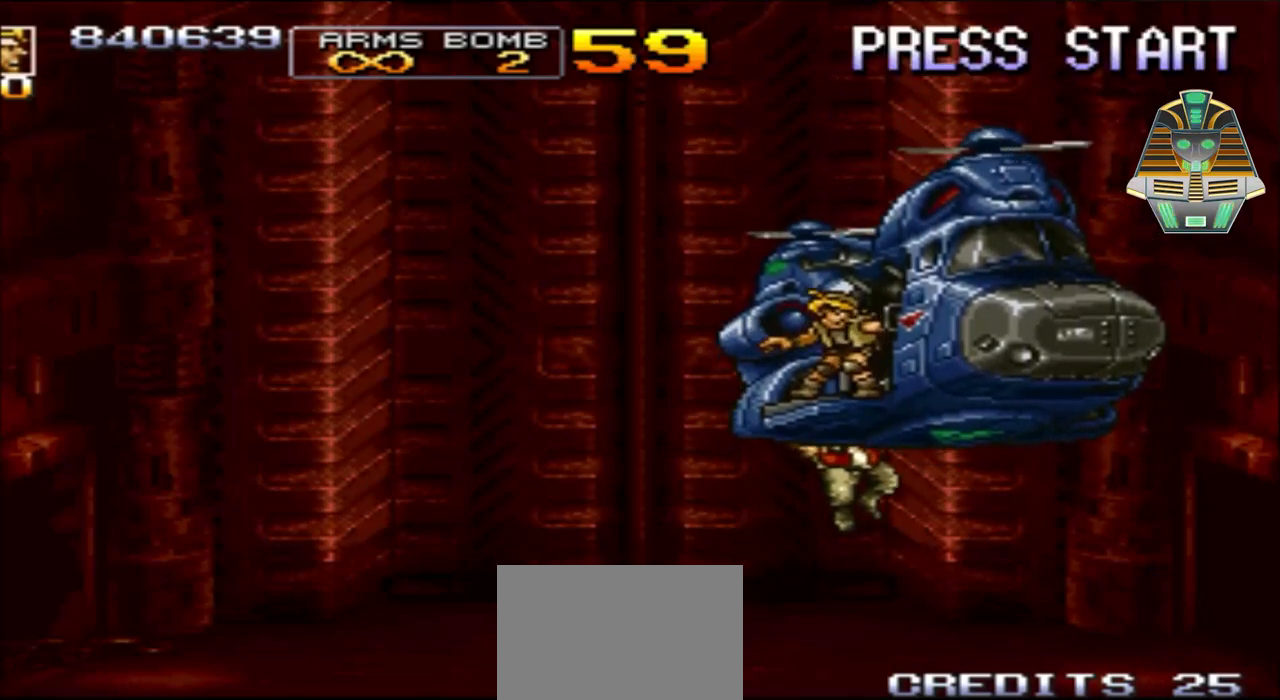
{"buttons": ["DPAD_LEFT"], "events": [[33, "A", "up"], [233, "DPAD_LEFT", "down"]]}
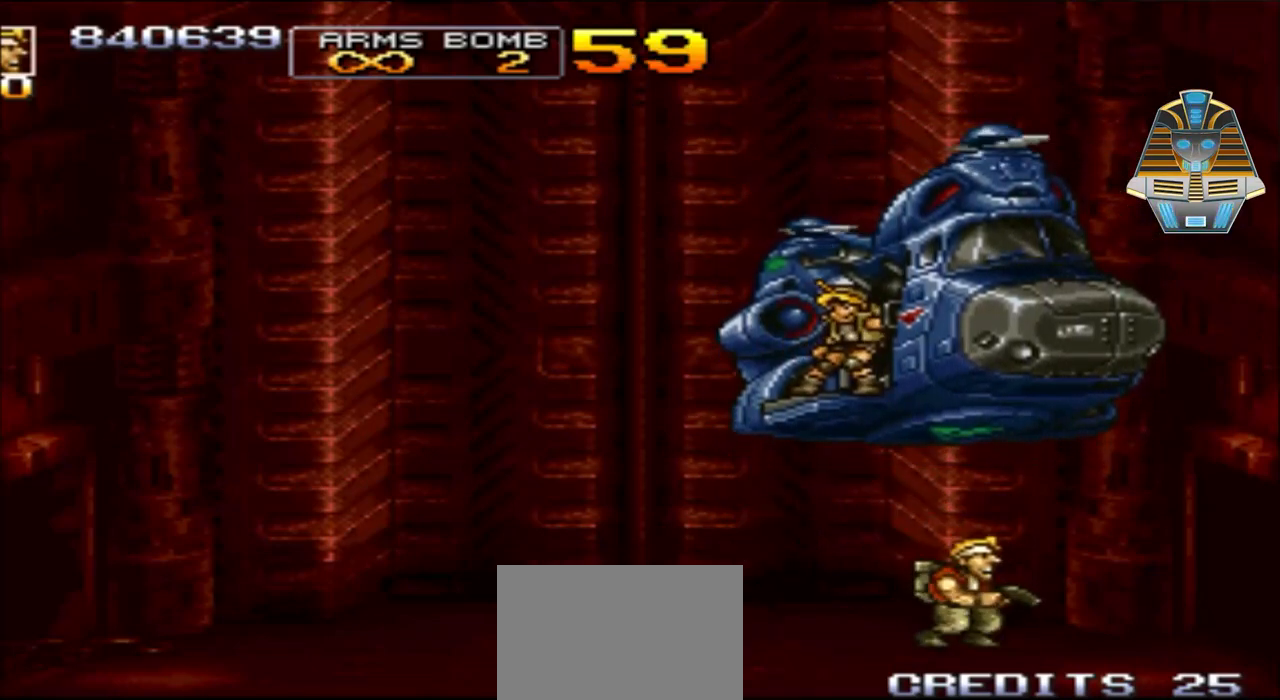
{"buttons": ["DPAD_LEFT"], "events": []}
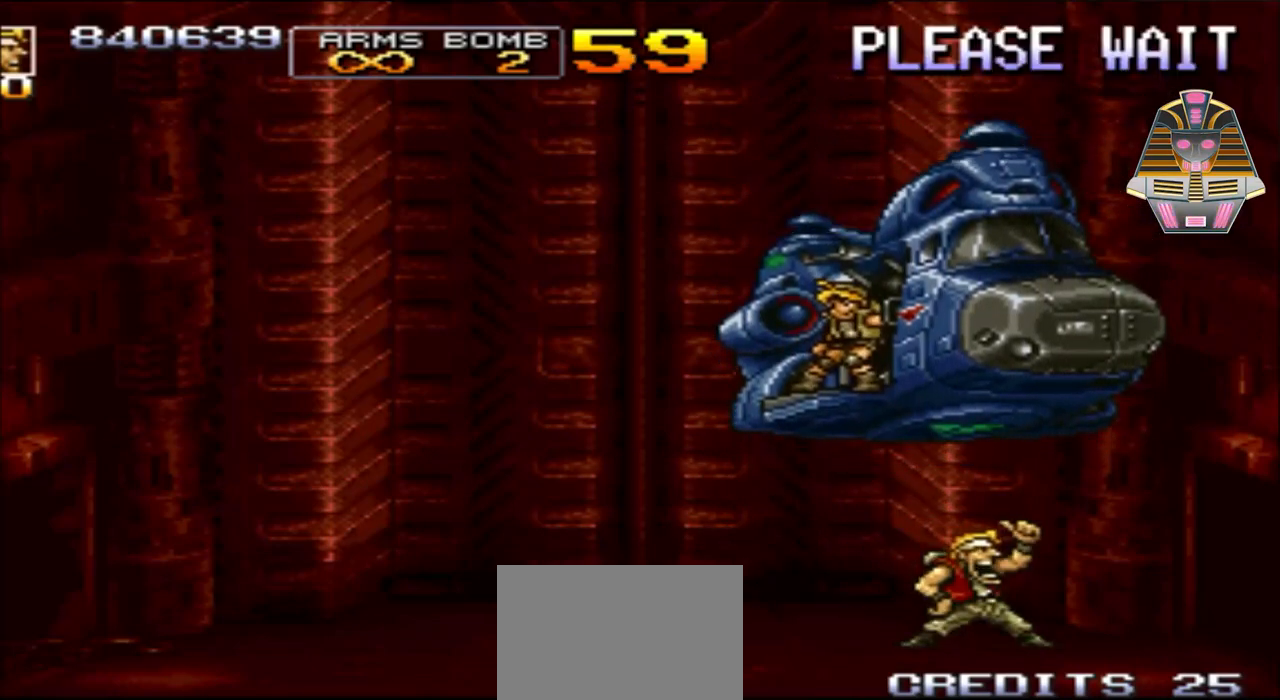
{"buttons": [], "events": [[83, "DPAD_LEFT", "up"]]}
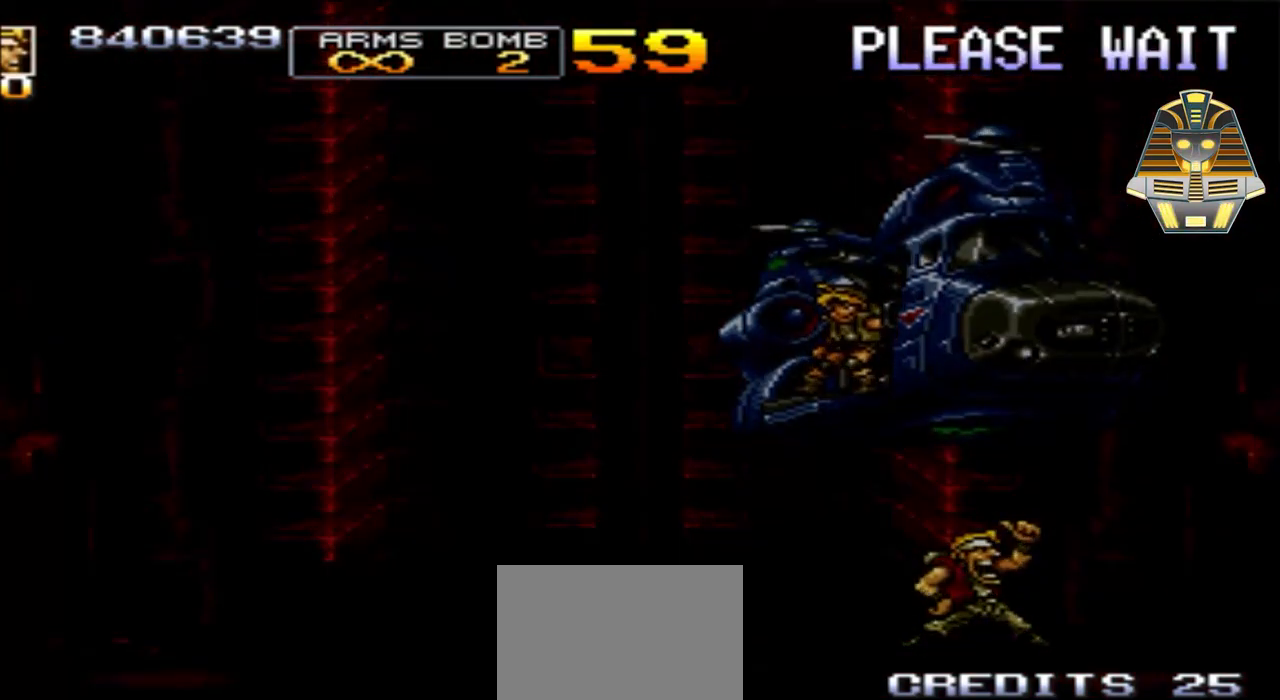
{"buttons": [], "events": []}
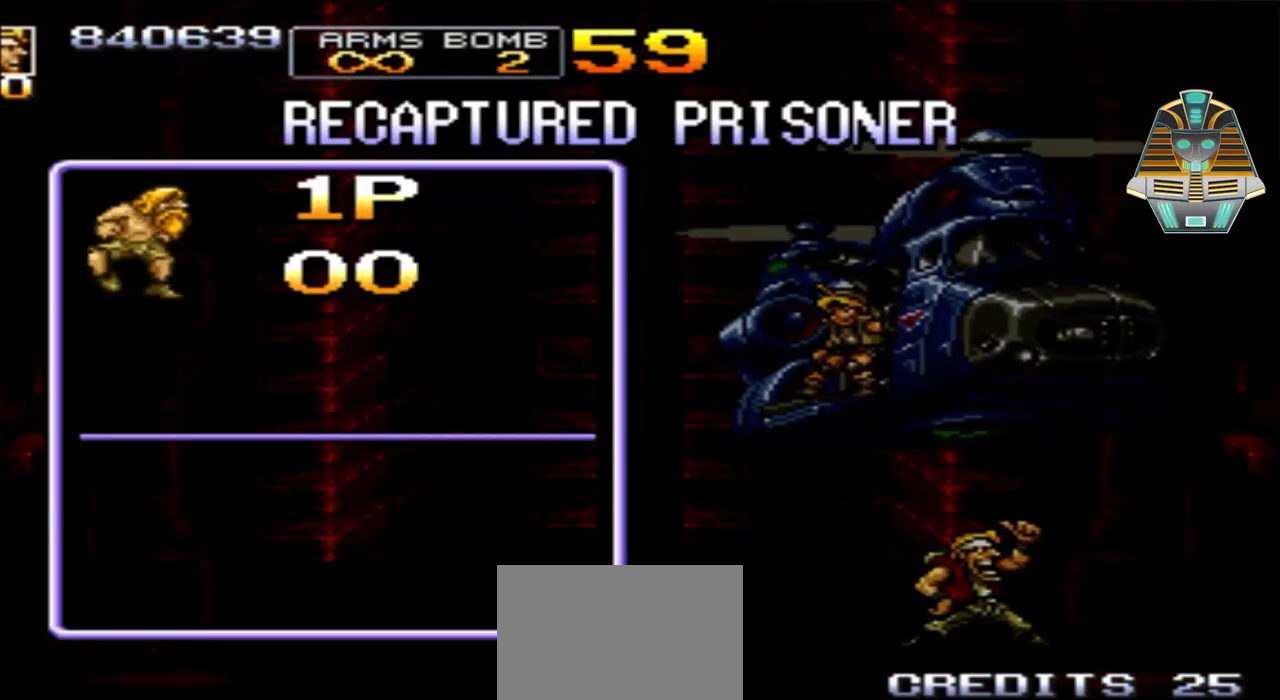
{"buttons": [], "events": []}
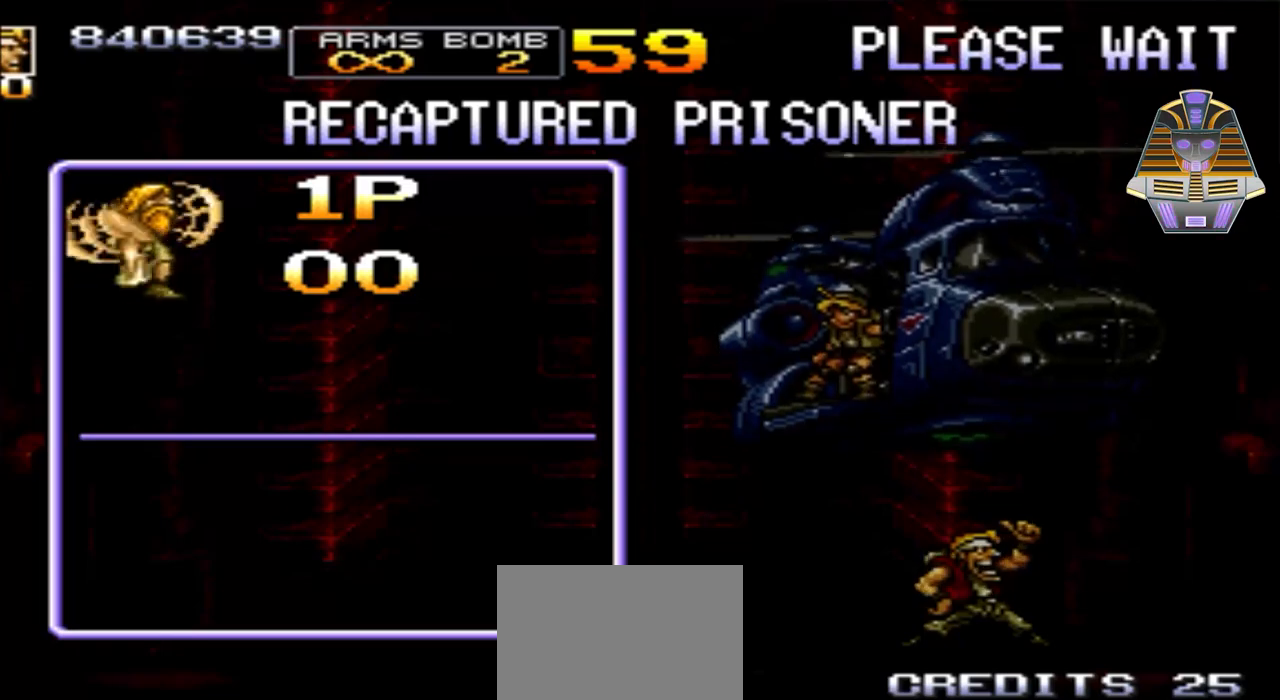
{"buttons": [], "events": []}
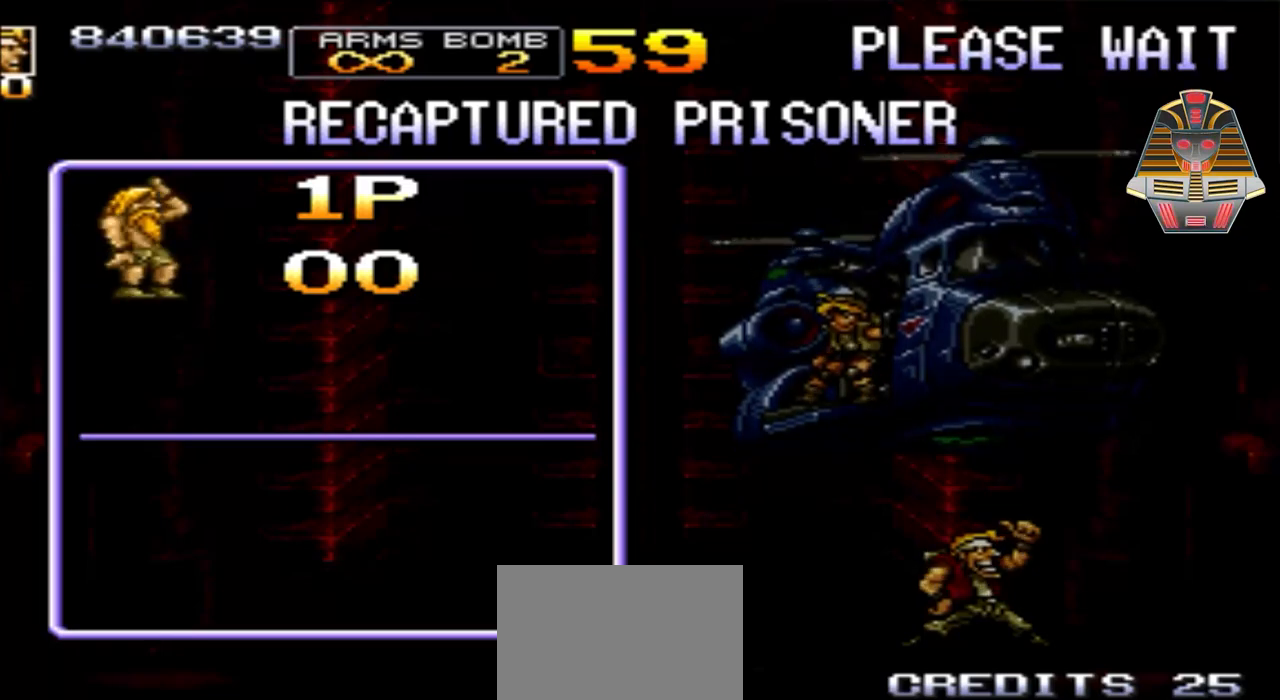
{"buttons": [], "events": []}
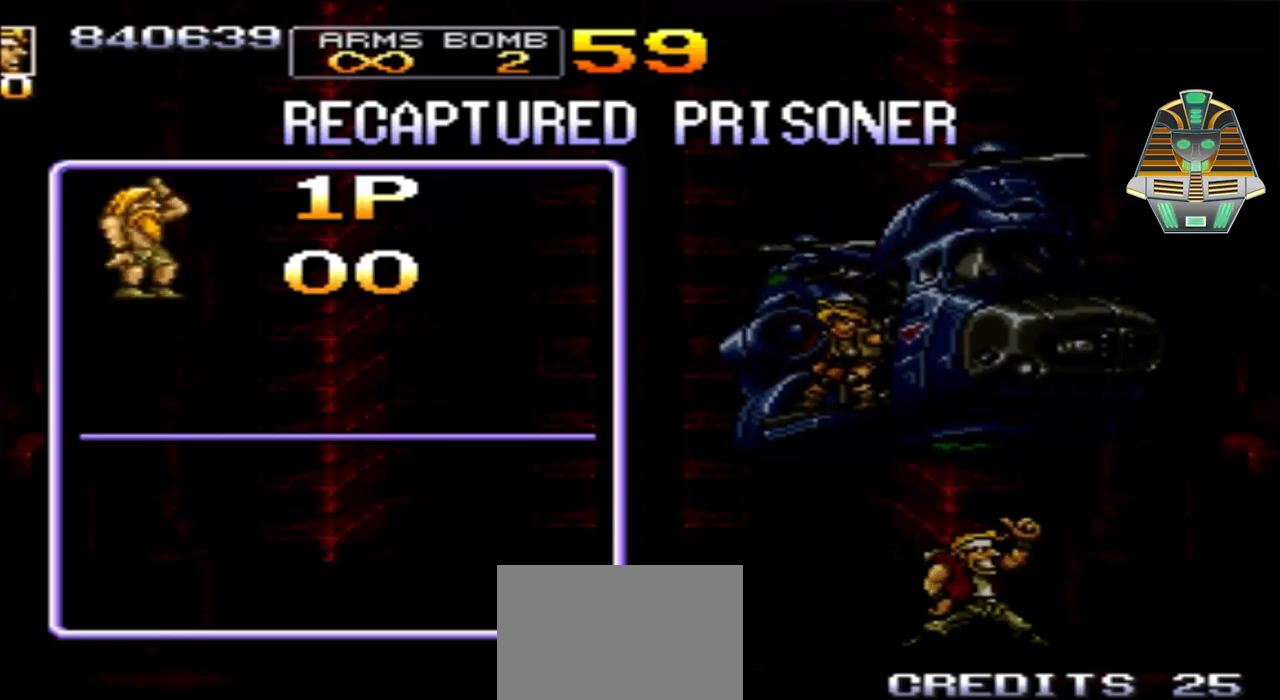
{"buttons": [], "events": []}
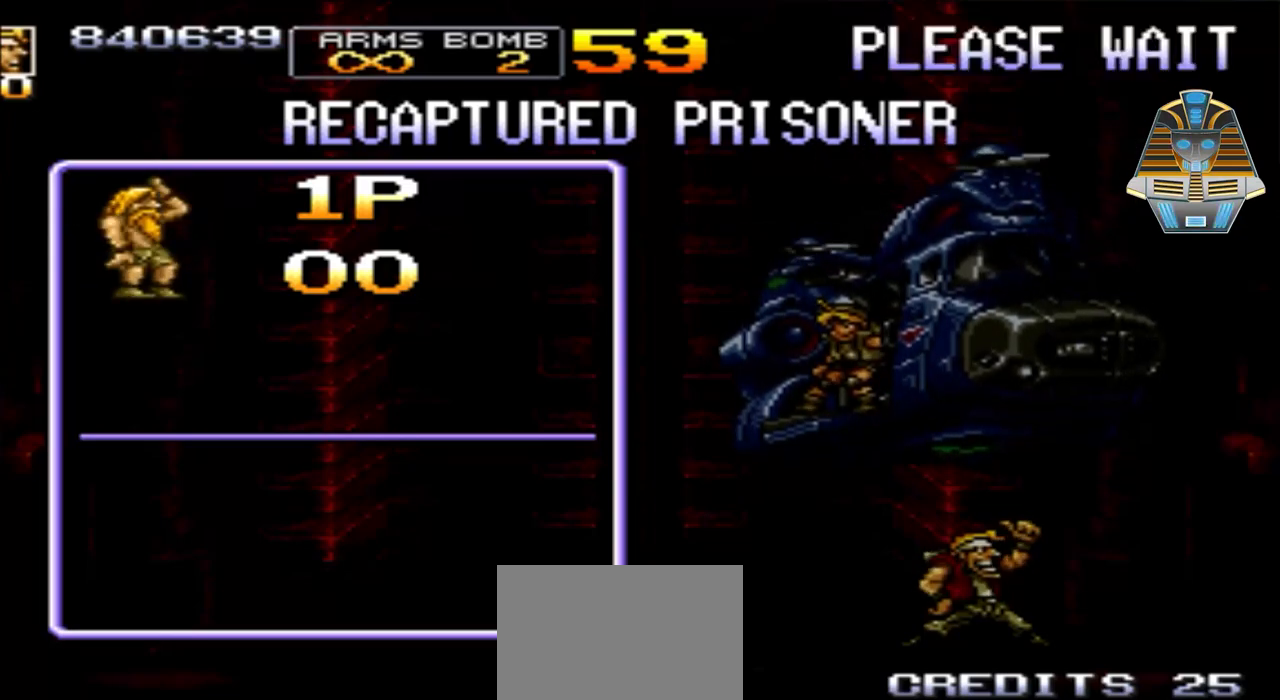
{"buttons": [], "events": []}
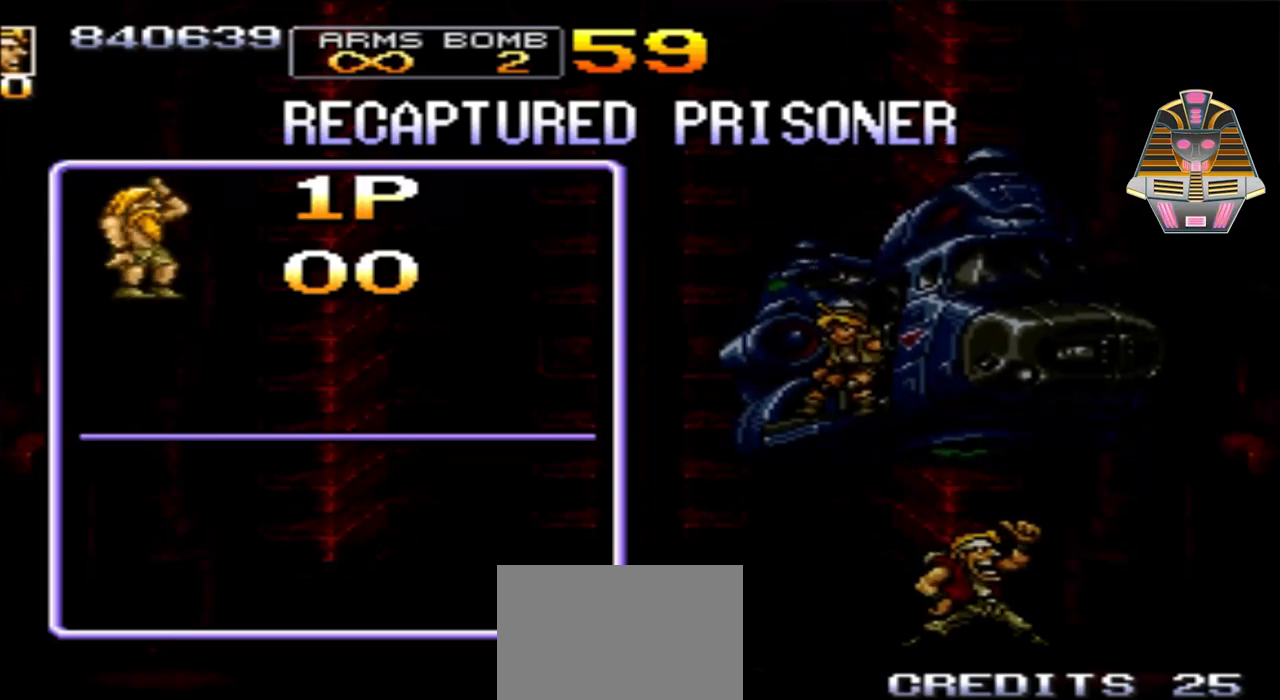
{"buttons": [], "events": []}
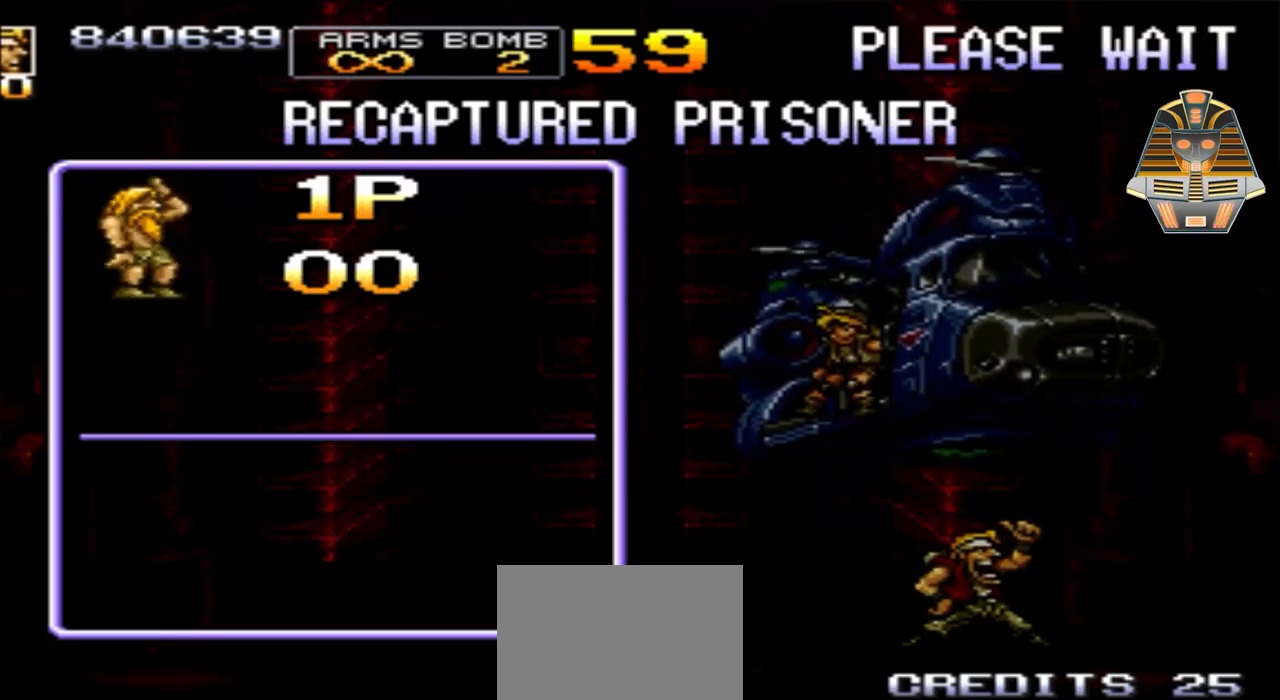
{"buttons": [], "events": []}
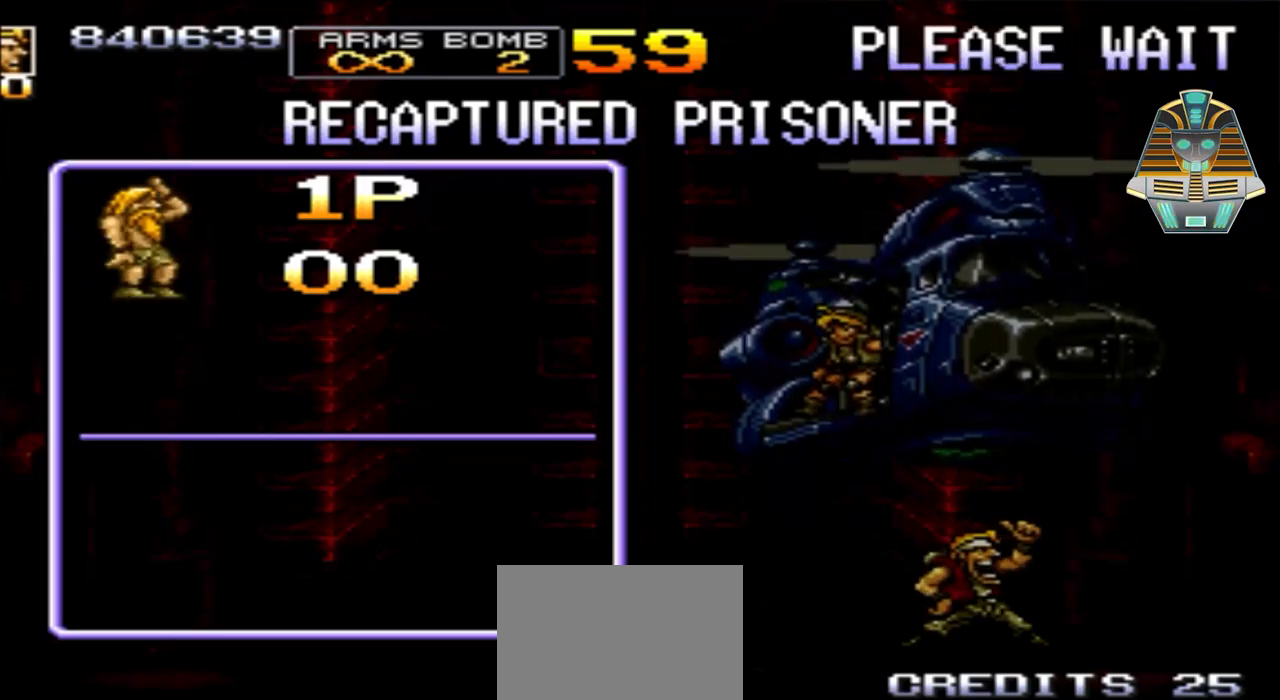
{"buttons": [], "events": []}
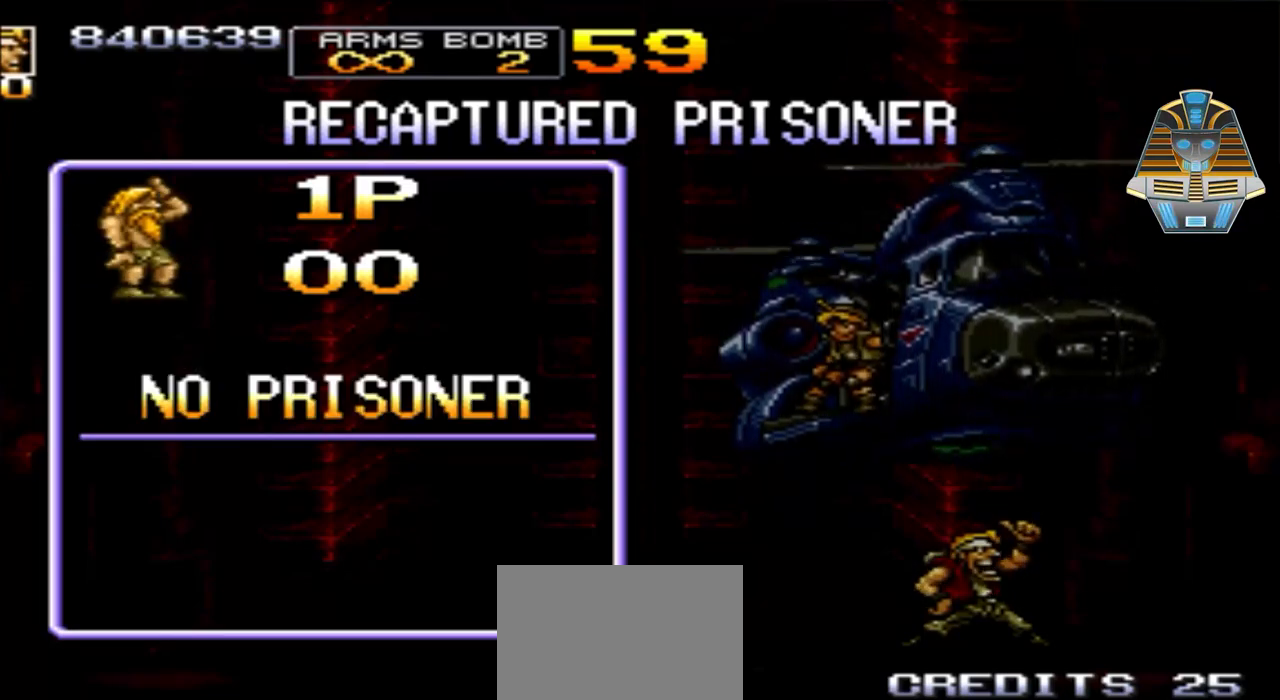
{"buttons": [], "events": [[33, "A", "down"], [383, "A", "up"]]}
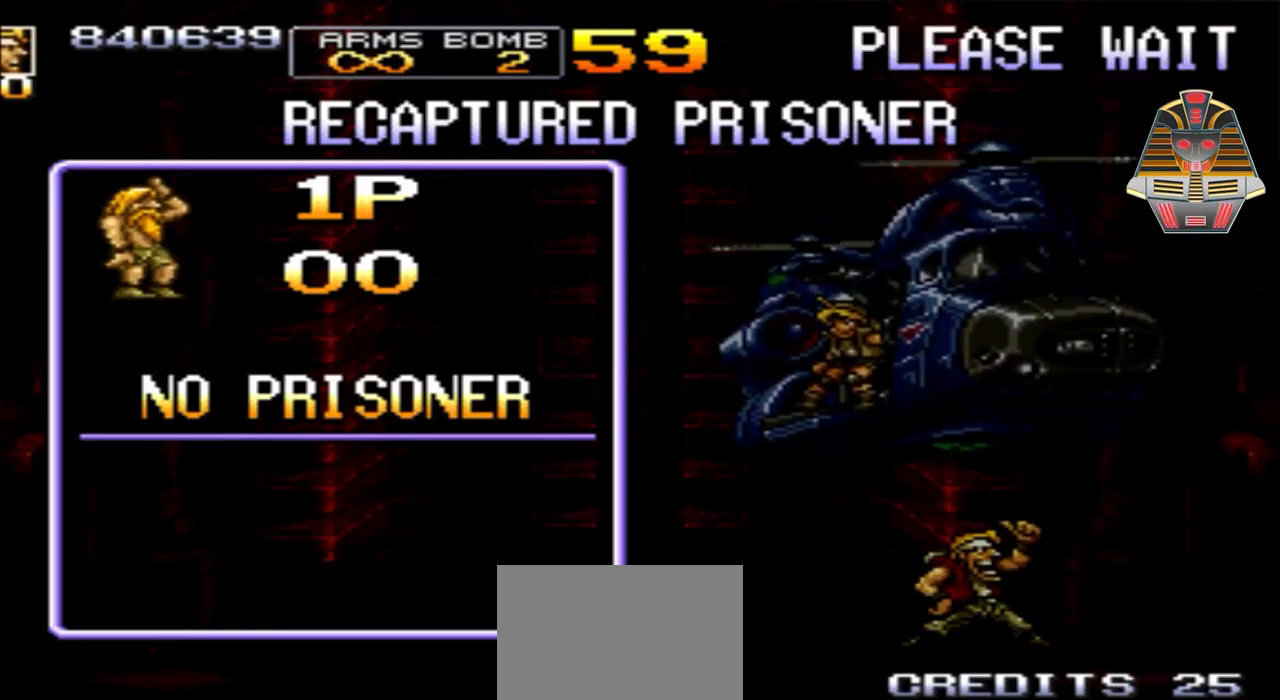
{"buttons": [], "events": [[133, "A", "down"], [333, "A", "up"]]}
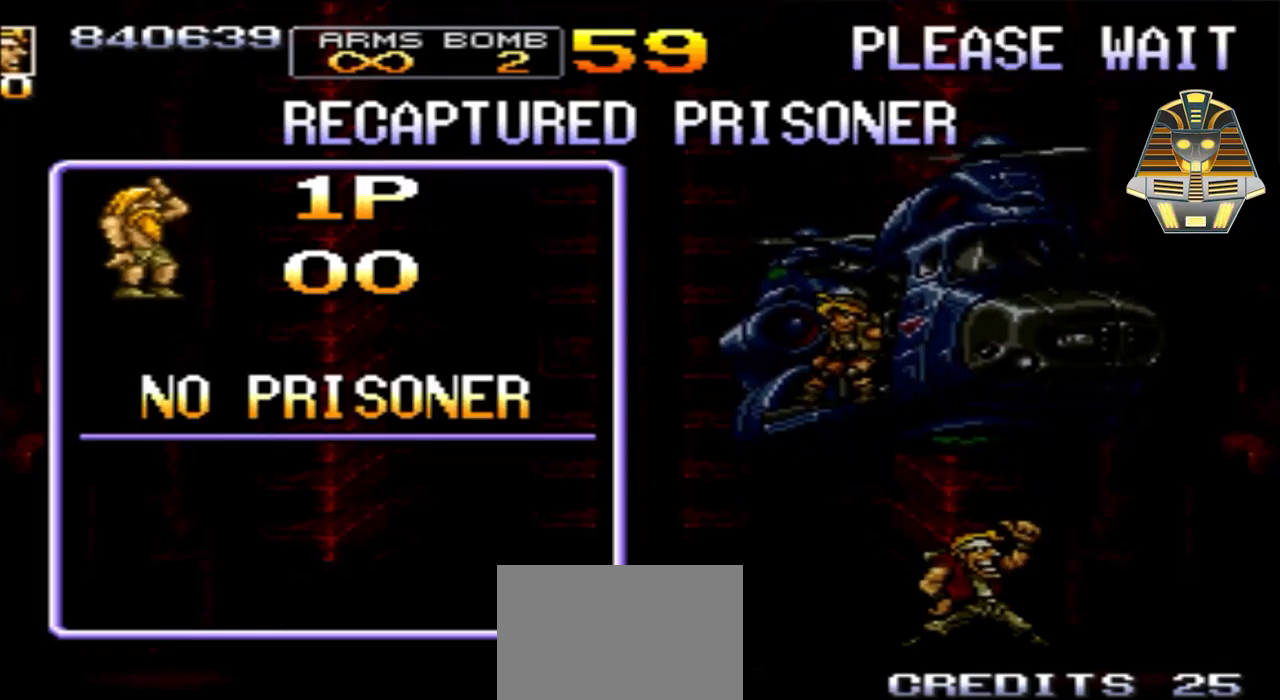
{"buttons": [], "events": []}
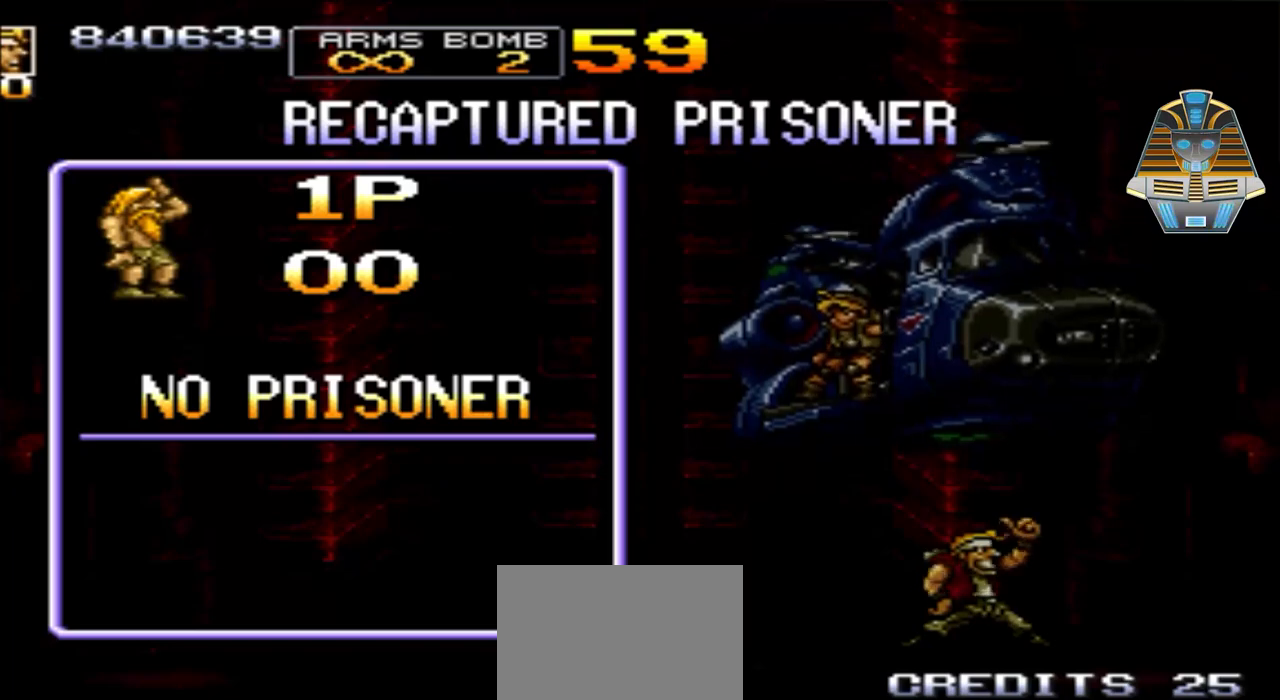
{"buttons": [], "events": [[33, "A", "down"], [433, "A", "up"]]}
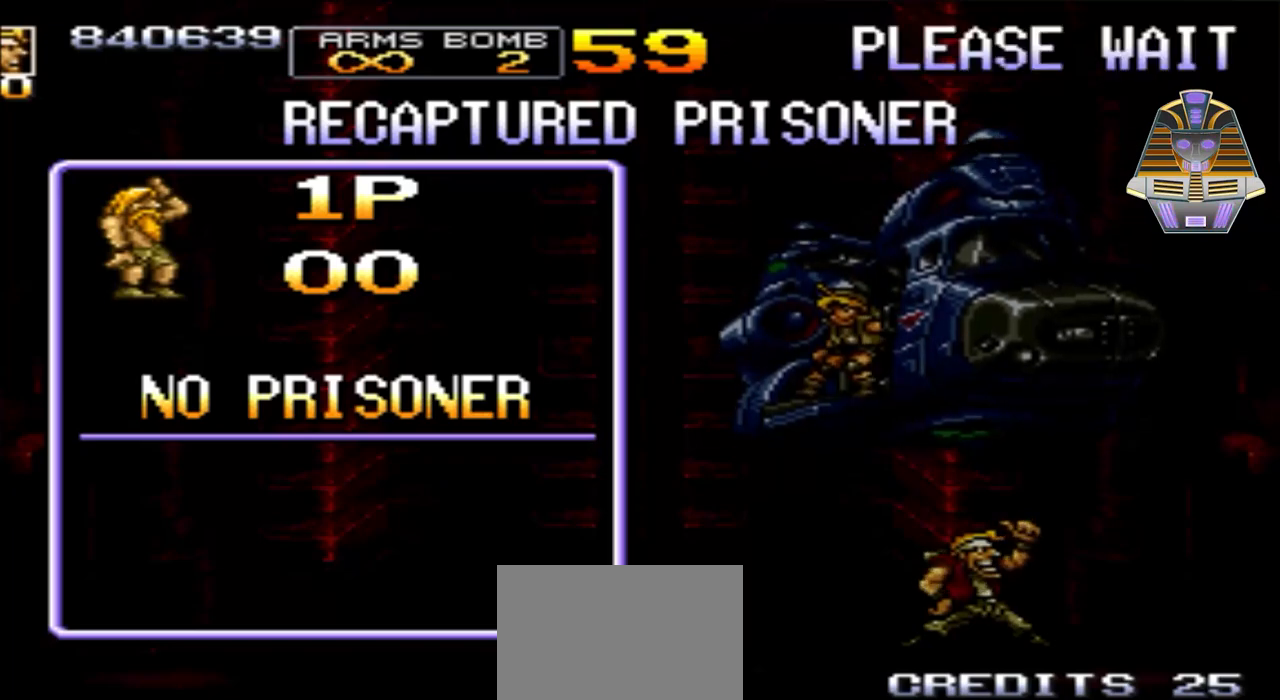
{"buttons": [], "events": [[183, "A", "down"], [383, "A", "up"]]}